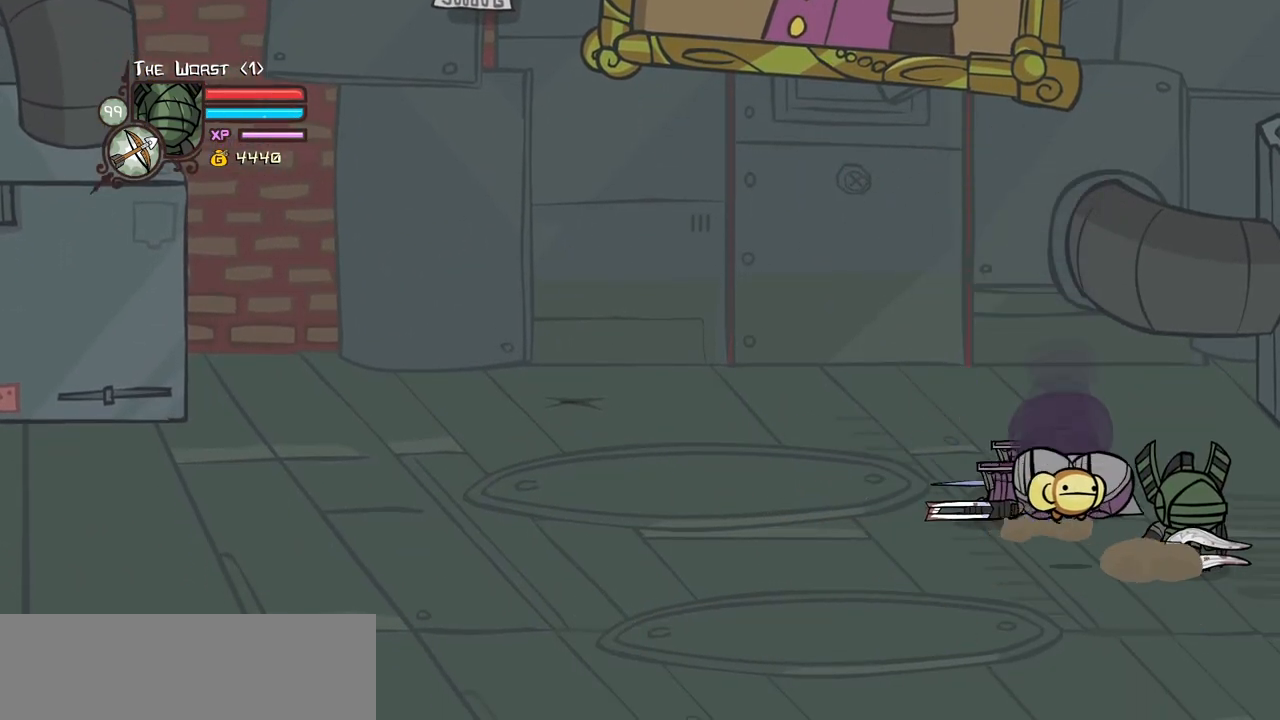
Gameplay with keyboard; each line is a JSON object with the keys held at the frame after it. "events" lists presses ("down") and releases ("up") of "block", "down", "heavy", "item", "iteml", "itemr", "jump", "left", "light", "magic", "right" and "up" between this image and that frame as [ms after this image, input, new state], when the widget could be followed in between. No other keys are recorded. Mouse input is not recorded. Key names are as the overlay labels them; some are game actions (e.g. jump) rather than physical keys.
{"keys": [], "events": []}
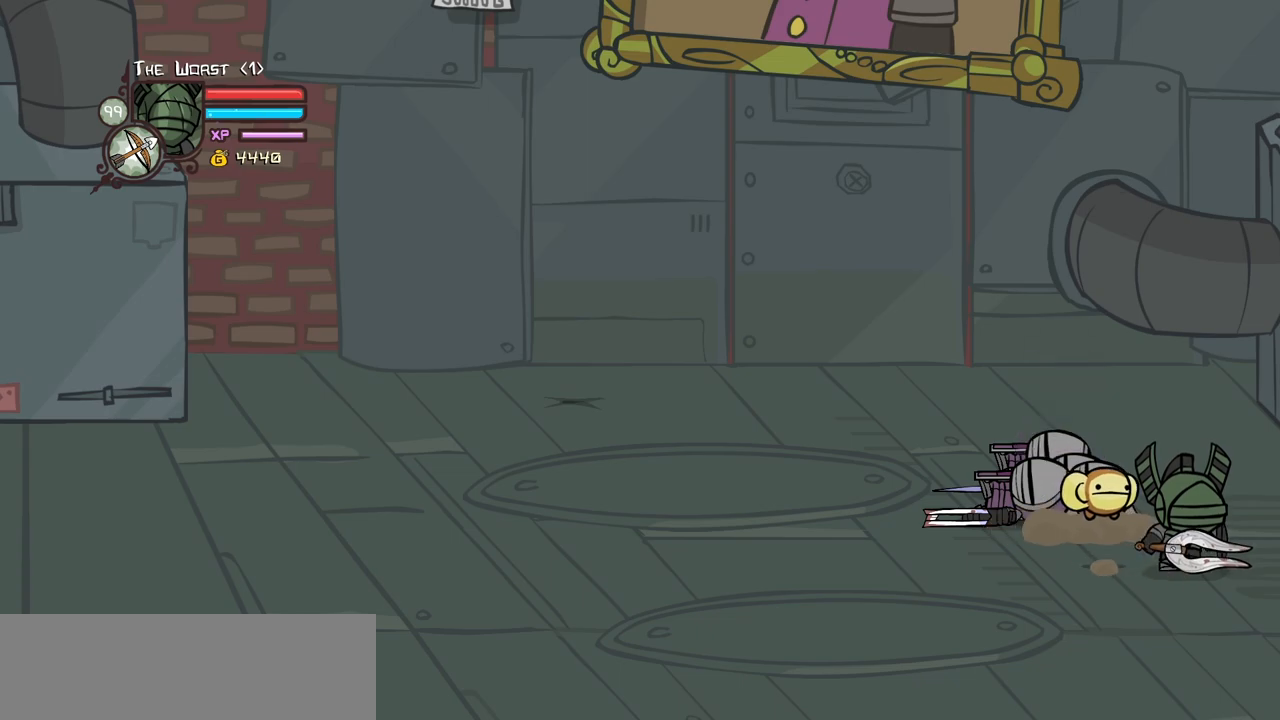
{"keys": ["left"], "events": [[150, "left", "down"]]}
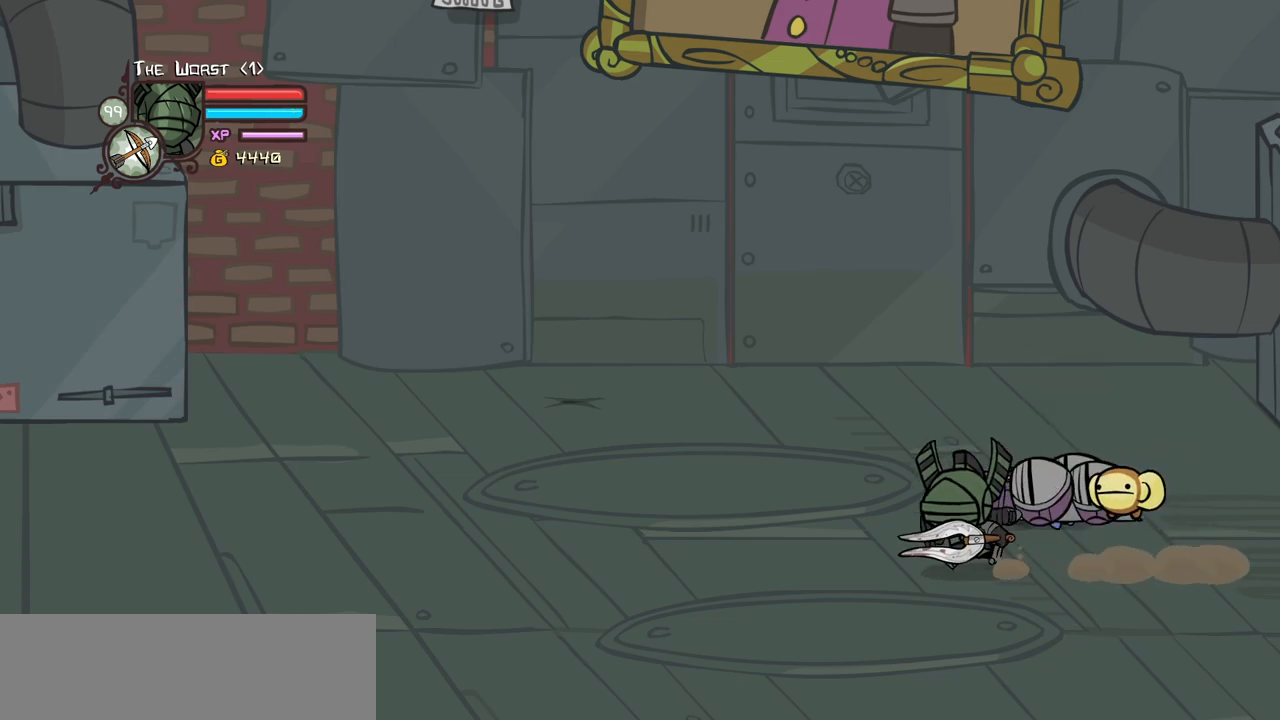
{"keys": ["right"], "events": [[167, "right", "down"], [267, "left", "up"]]}
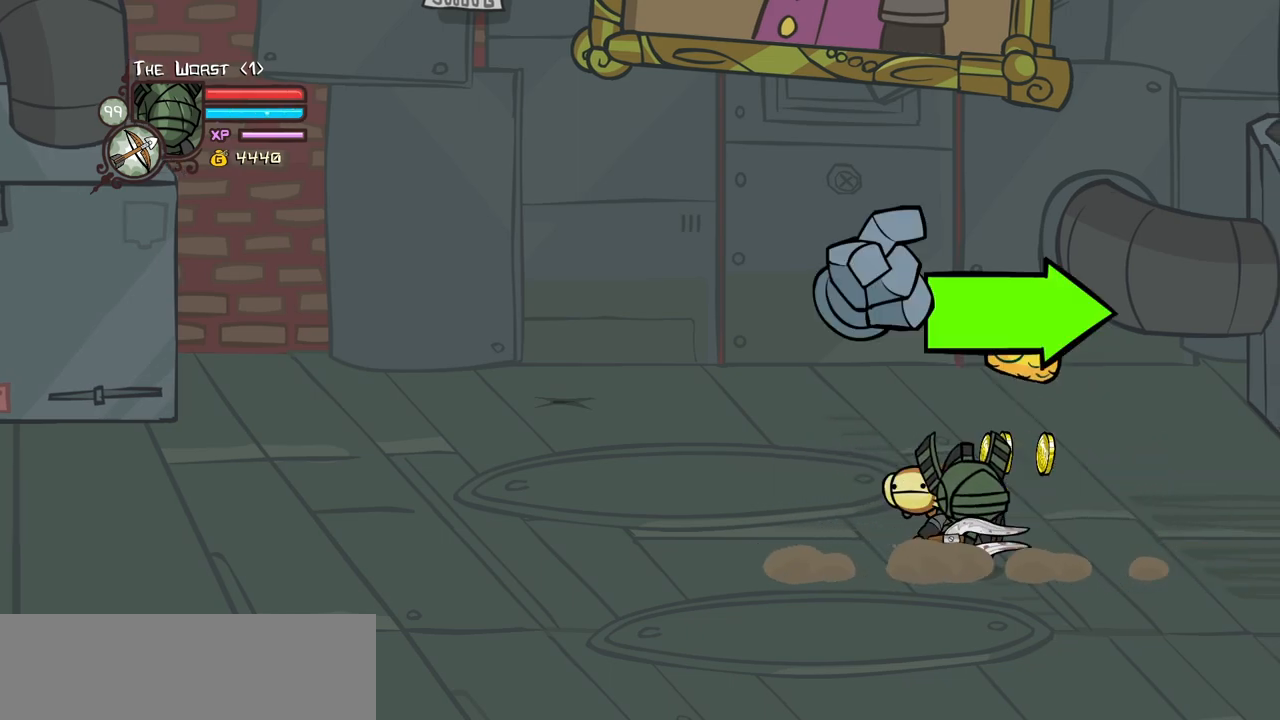
{"keys": ["right", "up"], "events": [[50, "left", "down"], [50, "right", "up"], [234, "left", "up"], [367, "right", "down"], [467, "up", "down"]]}
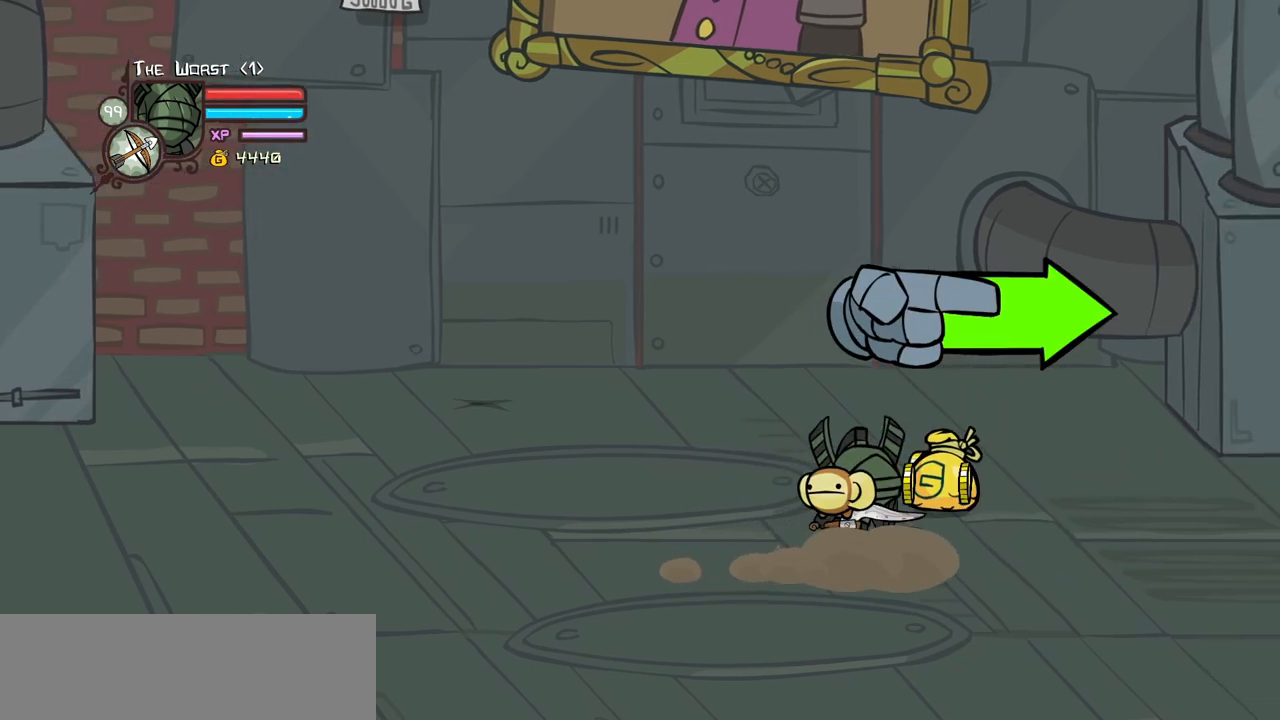
{"keys": ["heavy", "magic", "right"], "events": [[100, "down", "down"], [100, "up", "up"], [300, "magic", "down"], [384, "heavy", "down"], [434, "down", "up"]]}
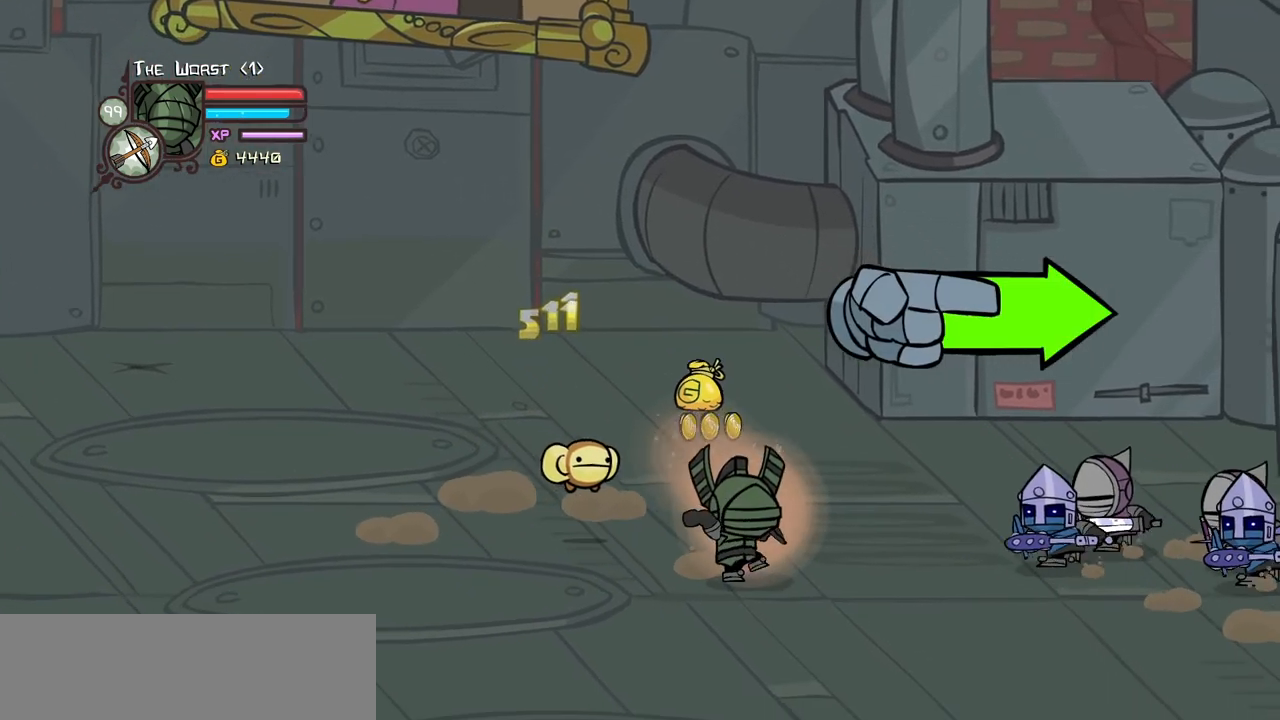
{"keys": ["jump", "up"], "events": [[67, "heavy", "up"], [67, "magic", "up"], [450, "up", "down"], [500, "jump", "down"], [500, "right", "up"]]}
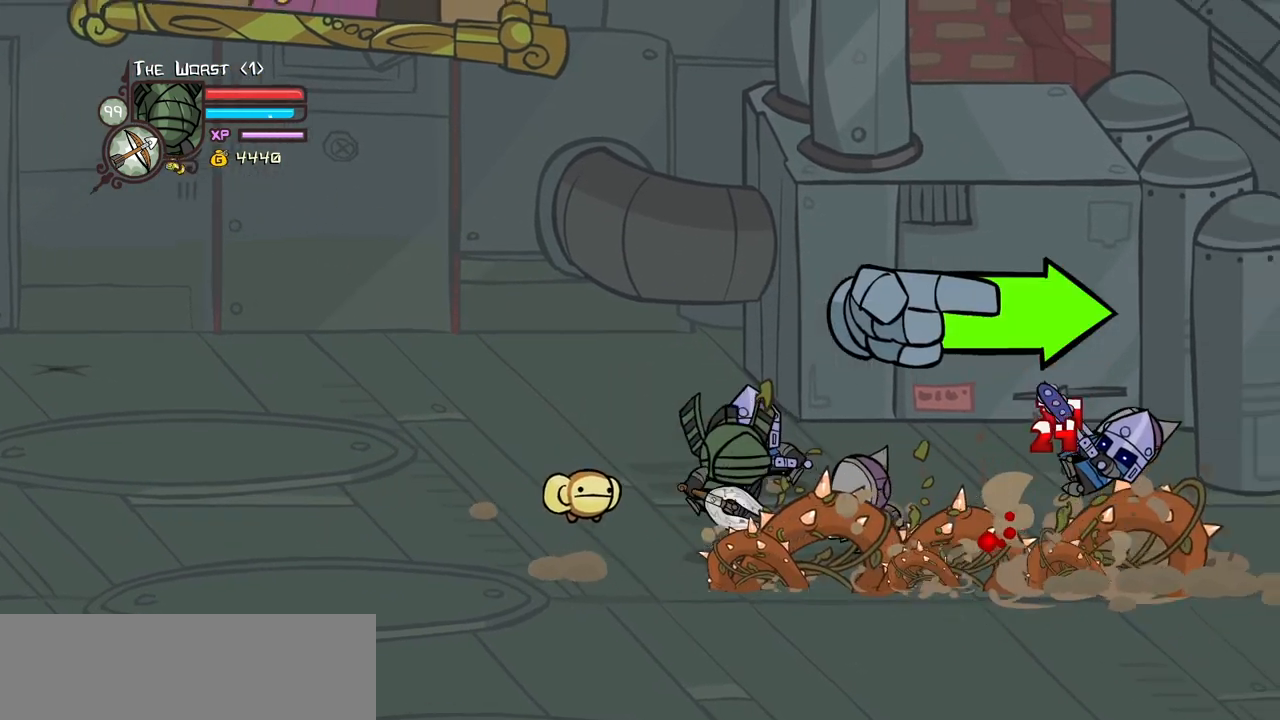
{"keys": ["light"], "events": [[84, "left", "down"], [184, "light", "down"], [234, "left", "up"], [234, "right", "down"], [234, "up", "up"], [284, "jump", "up"], [367, "light", "up"], [367, "right", "up"], [417, "light", "down"]]}
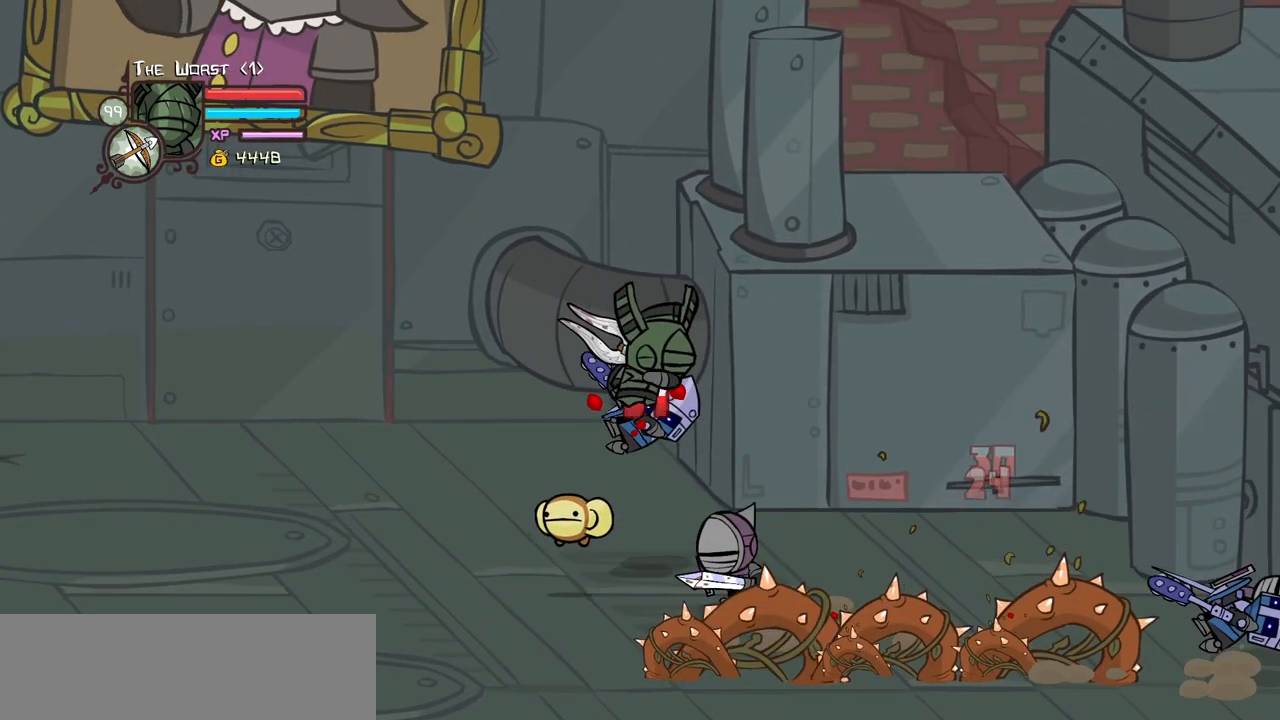
{"keys": ["heavy", "right"], "events": [[50, "light", "up"], [50, "right", "down"], [150, "heavy", "down"], [300, "right", "up"], [384, "heavy", "up"], [434, "heavy", "down"], [484, "right", "down"]]}
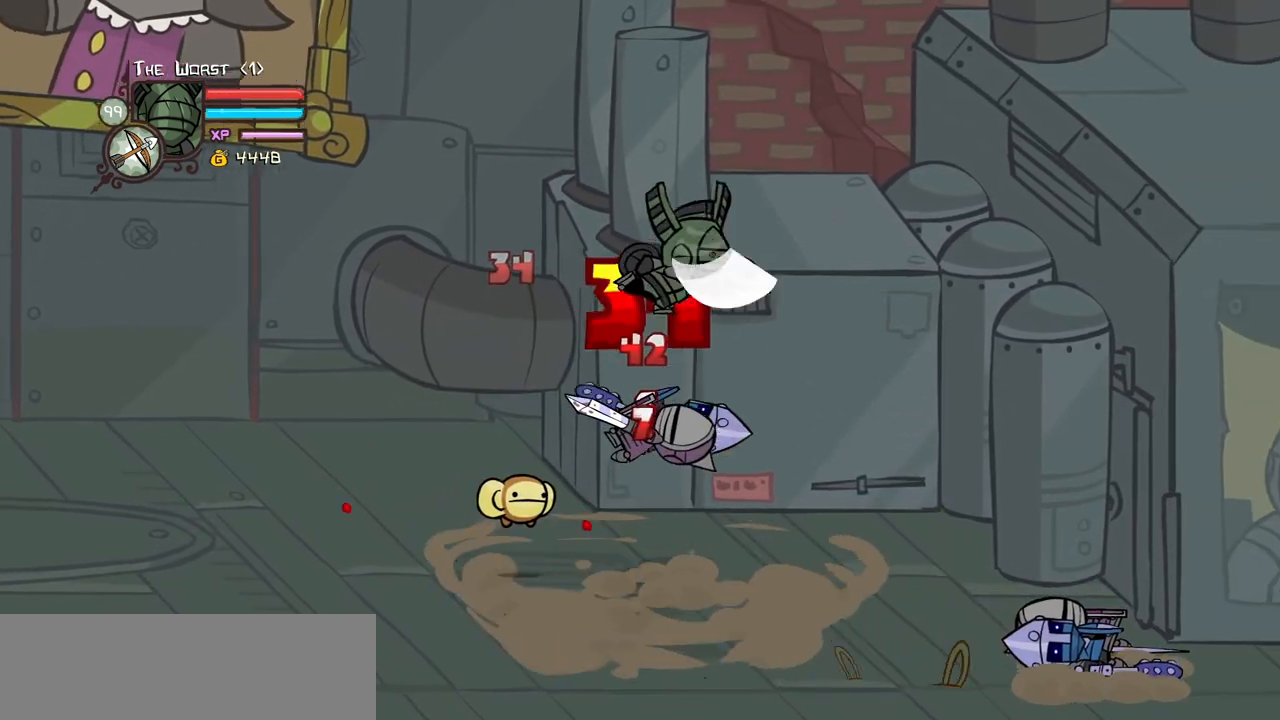
{"keys": ["left", "light"], "events": [[117, "heavy", "up"], [117, "left", "down"], [167, "right", "up"], [217, "left", "up"], [267, "light", "down"], [350, "left", "down"], [350, "light", "up"], [450, "light", "down"]]}
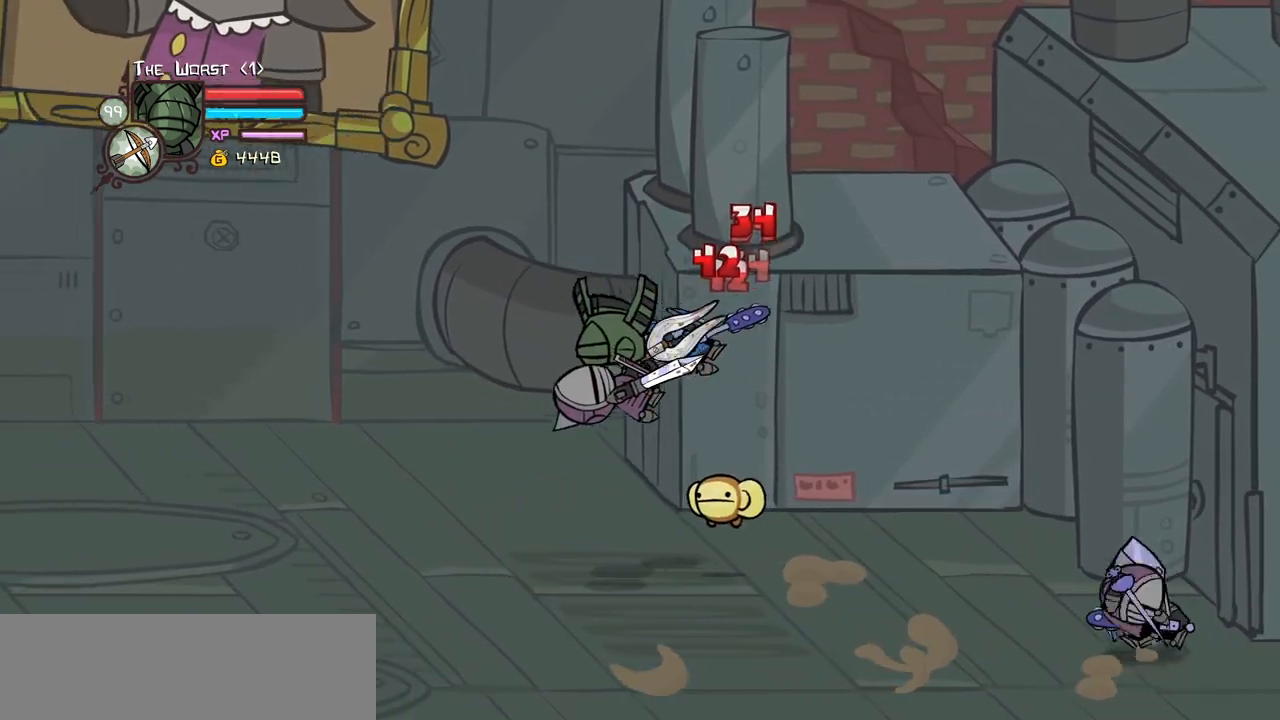
{"keys": ["heavy", "left"], "events": [[134, "heavy", "down"], [184, "light", "up"], [284, "left", "up"], [367, "heavy", "up"], [367, "left", "down"], [417, "heavy", "down"]]}
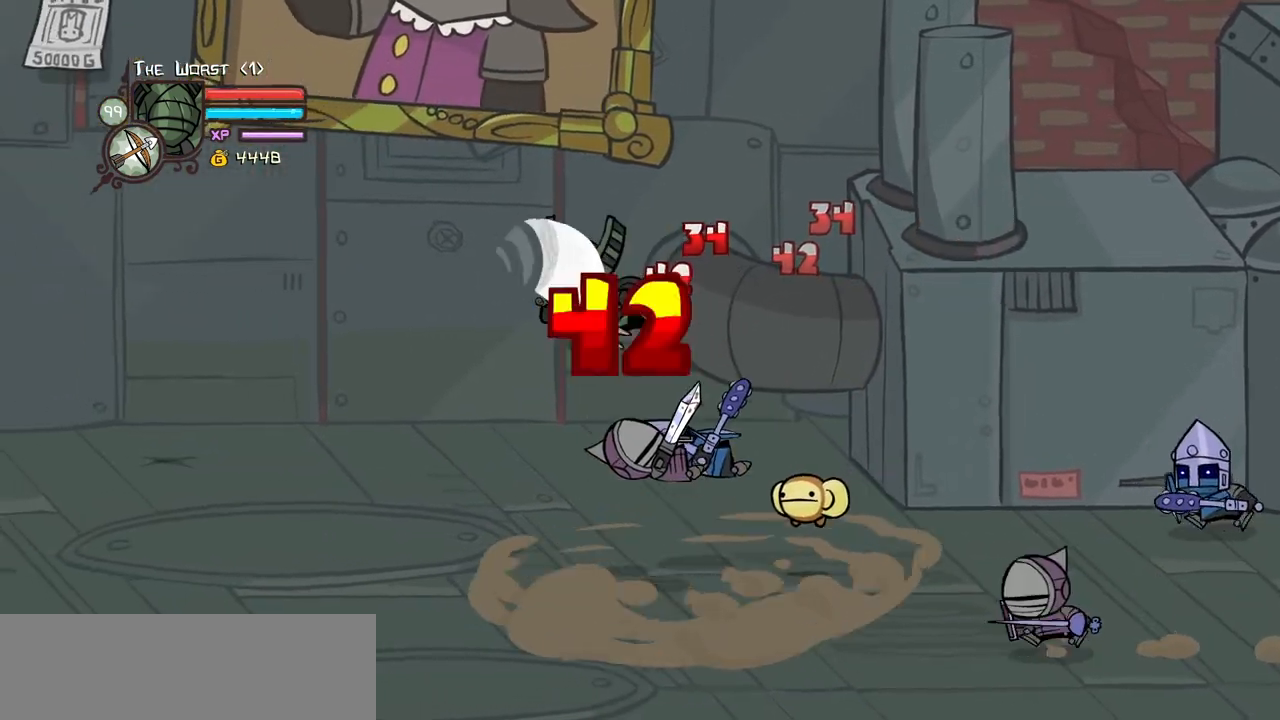
{"keys": ["light", "right"], "events": [[50, "right", "down"], [100, "left", "up"], [150, "heavy", "up"], [200, "right", "up"], [250, "light", "down"], [334, "right", "down"], [384, "light", "up"], [484, "light", "down"]]}
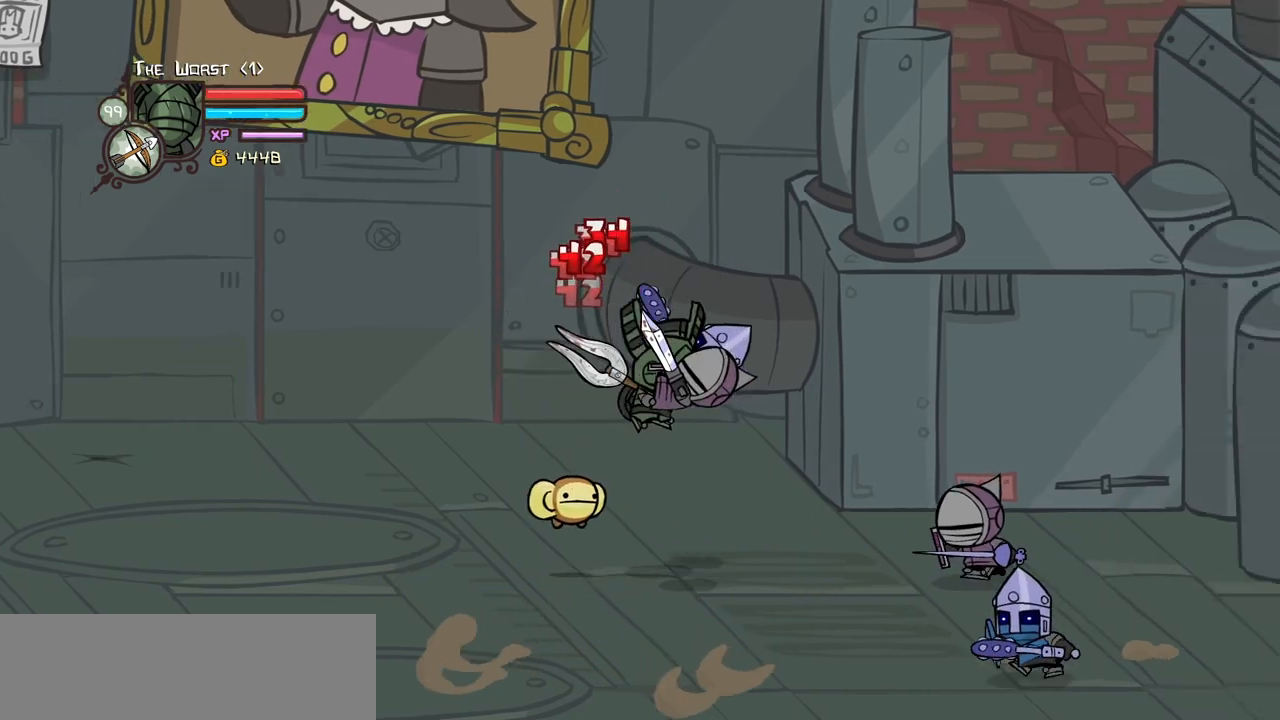
{"keys": ["light", "right"], "events": [[117, "light", "up"], [167, "light", "down"], [267, "right", "up"], [317, "right", "down"], [350, "light", "up"], [400, "light", "down"]]}
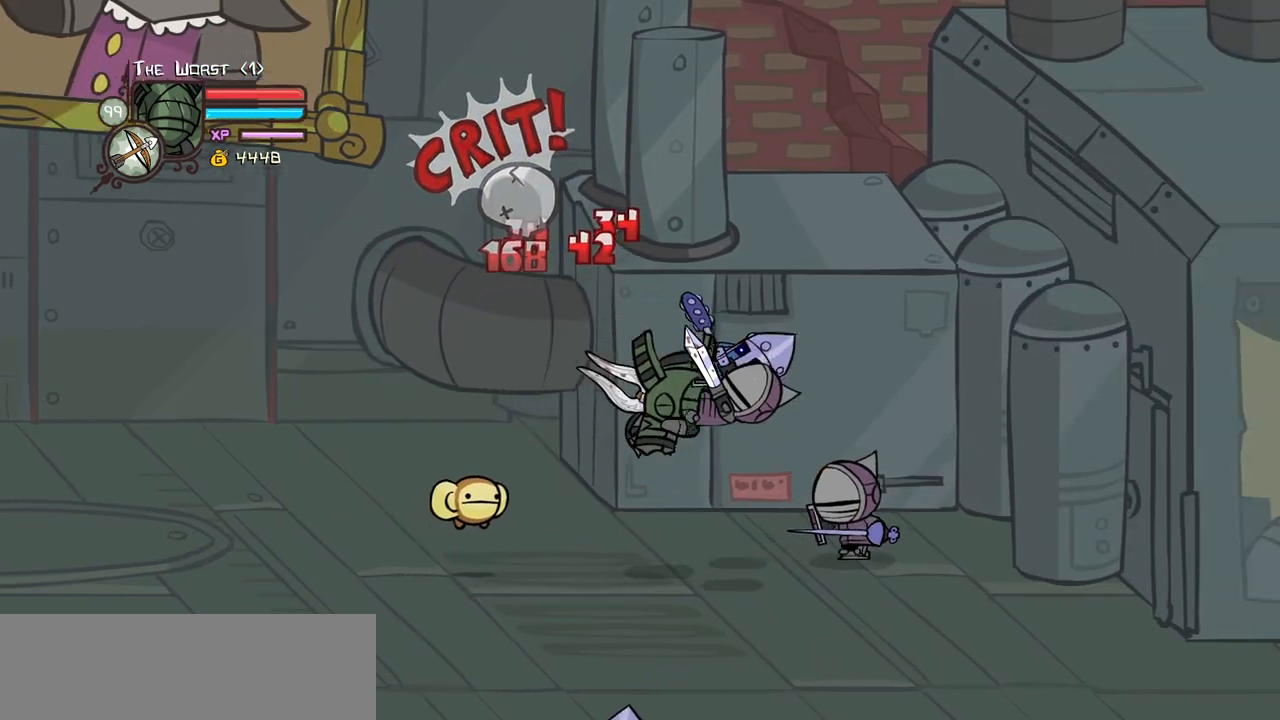
{"keys": ["heavy", "left", "right"], "events": [[50, "heavy", "down"], [84, "light", "up"], [317, "heavy", "up"], [367, "heavy", "down"], [467, "left", "down"]]}
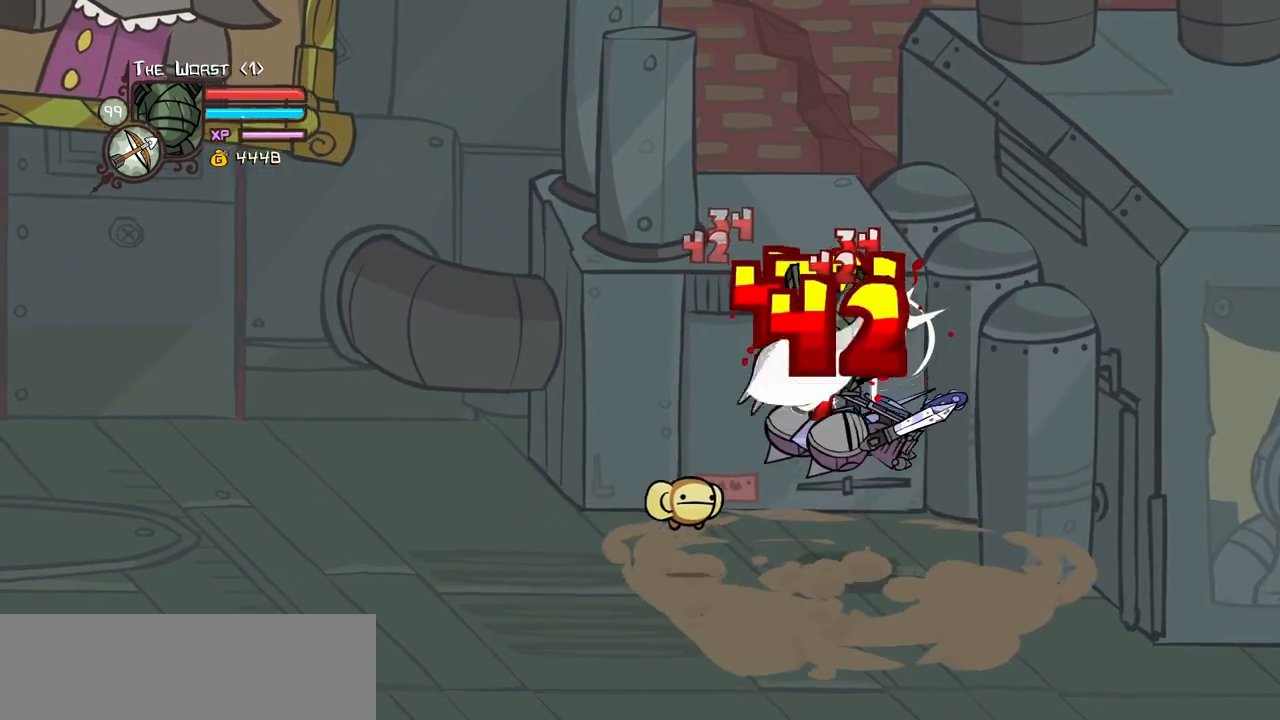
{"keys": ["left", "light"], "events": [[17, "right", "up"], [100, "heavy", "up"], [100, "left", "up"], [200, "light", "down"], [300, "left", "down"], [334, "light", "up"], [384, "light", "down"]]}
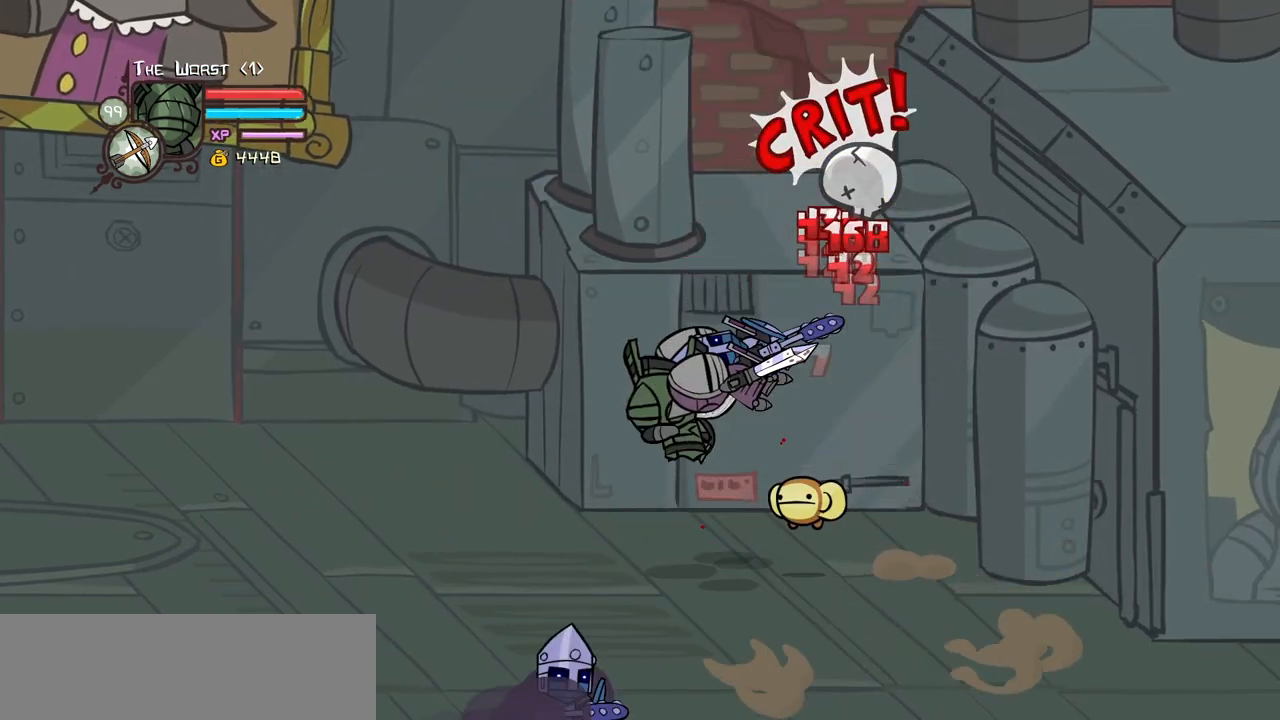
{"keys": ["heavy", "left", "right"], "events": [[67, "heavy", "down"], [117, "left", "up"], [117, "light", "up"], [300, "heavy", "up"], [300, "left", "down"], [350, "heavy", "down"], [500, "right", "down"]]}
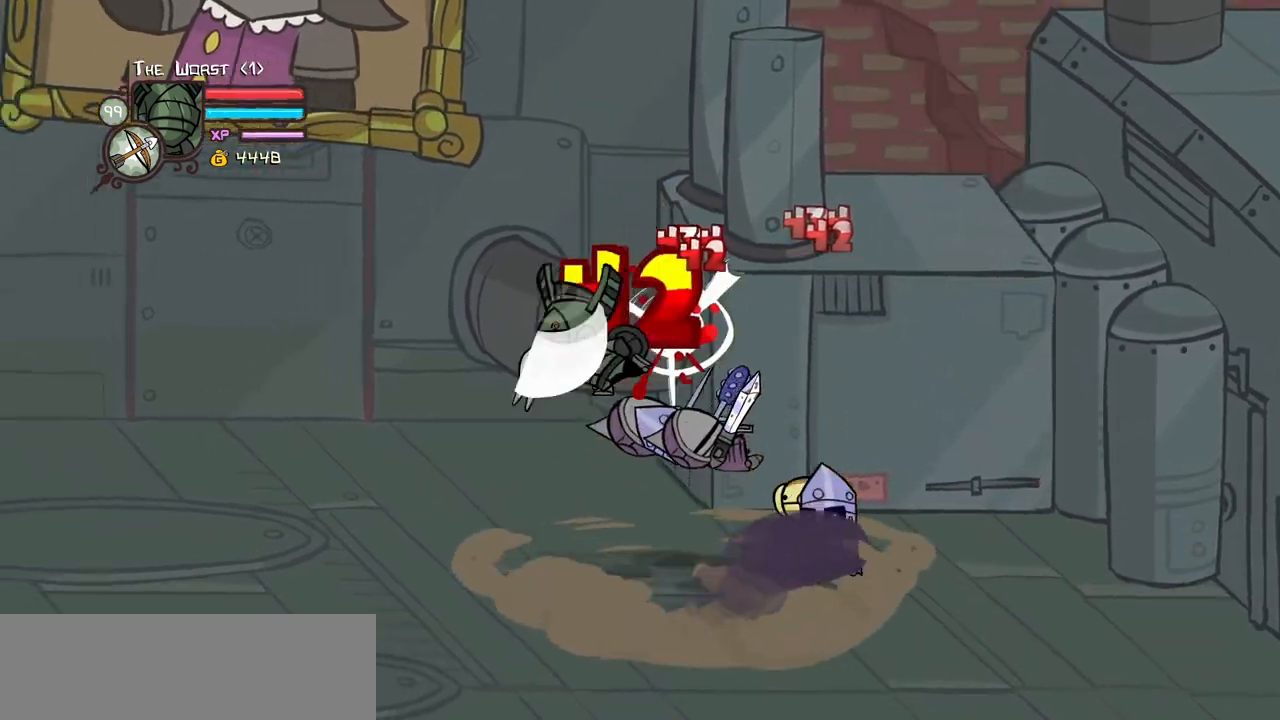
{"keys": ["light", "right"], "events": [[50, "left", "up"], [84, "heavy", "up"], [134, "right", "up"], [184, "light", "down"], [284, "right", "down"], [317, "light", "up"], [367, "light", "down"]]}
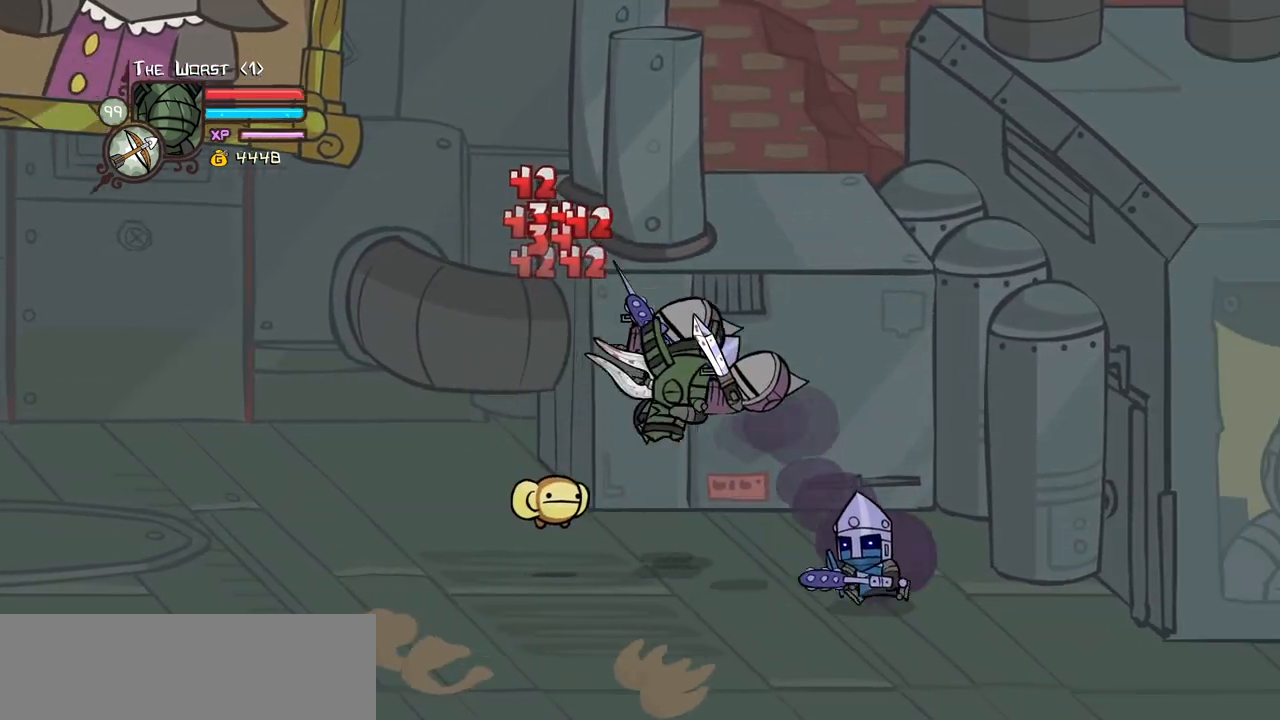
{"keys": ["heavy", "right"], "events": [[67, "heavy", "down"], [100, "light", "up"], [284, "right", "up"], [334, "heavy", "up"], [384, "heavy", "down"], [384, "right", "down"]]}
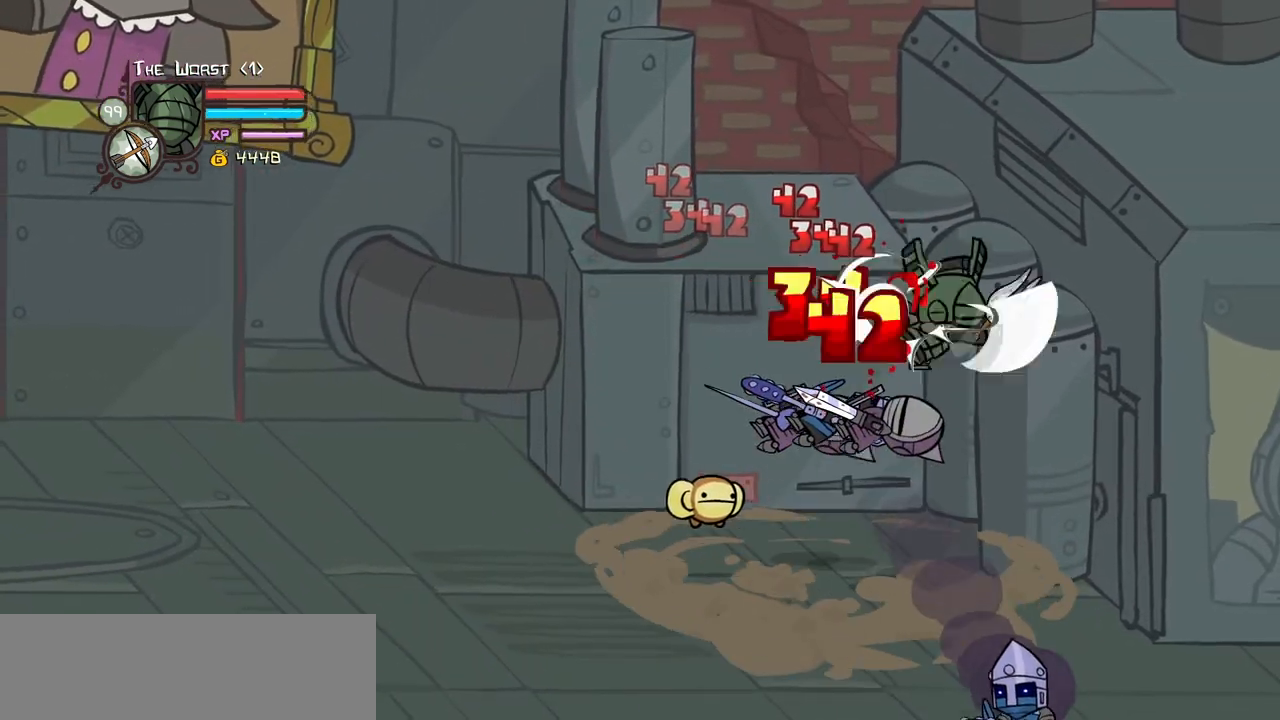
{"keys": ["heavy", "left", "light"], "events": [[34, "left", "down"], [67, "heavy", "up"], [67, "right", "up"], [117, "left", "up"], [167, "light", "down"], [267, "left", "down"], [267, "light", "up"], [350, "light", "down"], [500, "heavy", "down"]]}
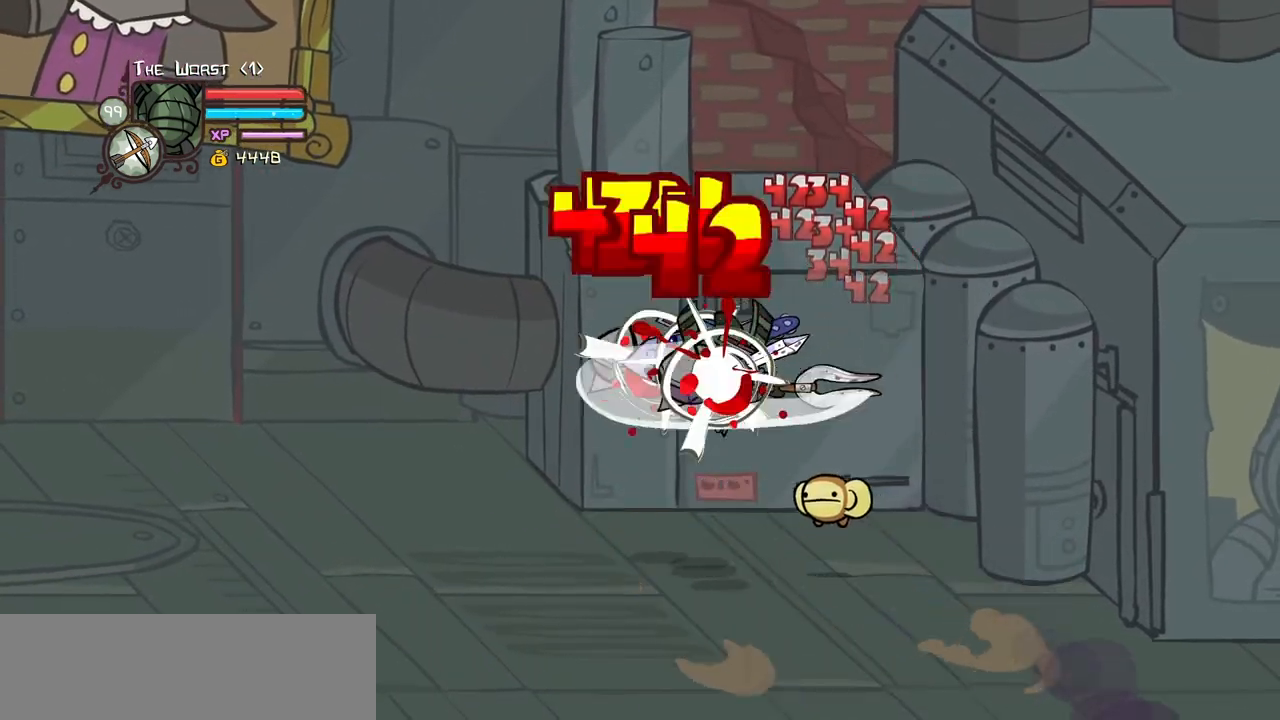
{"keys": ["heavy", "left"], "events": [[84, "light", "up"], [134, "left", "up"], [284, "heavy", "up"], [284, "left", "down"], [317, "heavy", "down"]]}
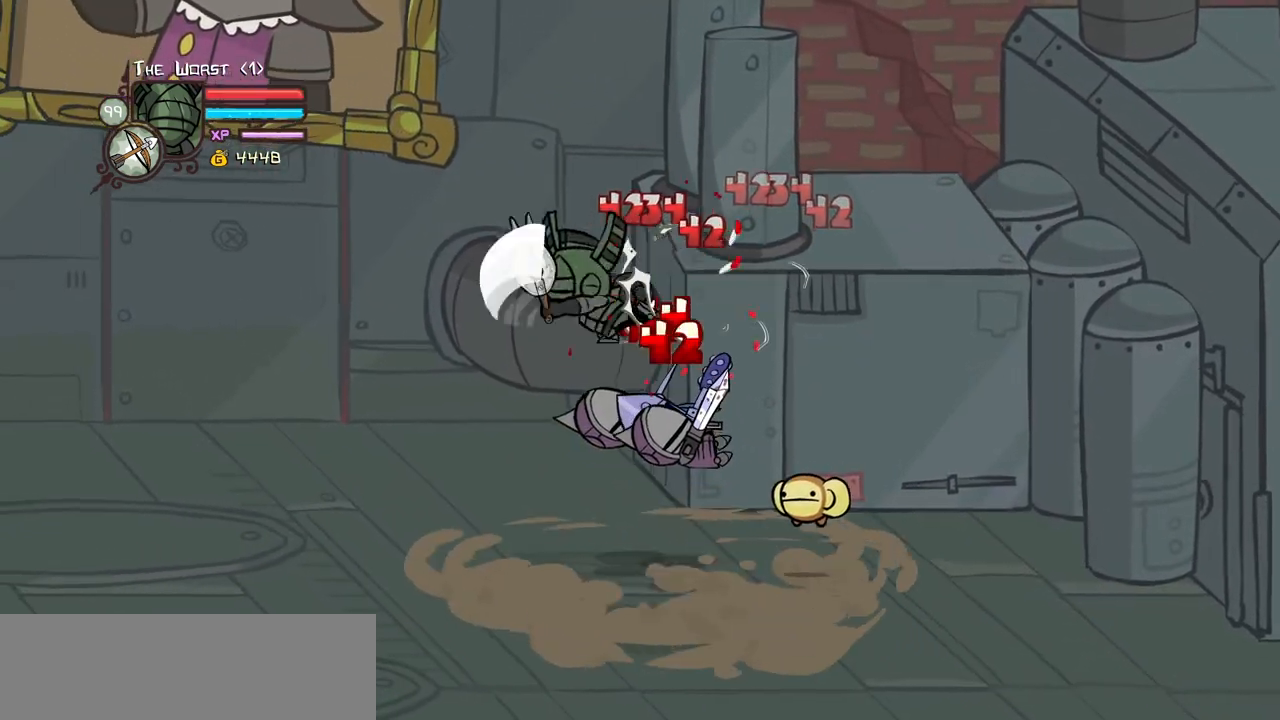
{"keys": ["light", "right"], "events": [[17, "right", "down"], [50, "heavy", "up"], [50, "left", "up"], [150, "right", "up"], [200, "light", "down"], [300, "light", "up"], [334, "right", "down"], [384, "light", "down"]]}
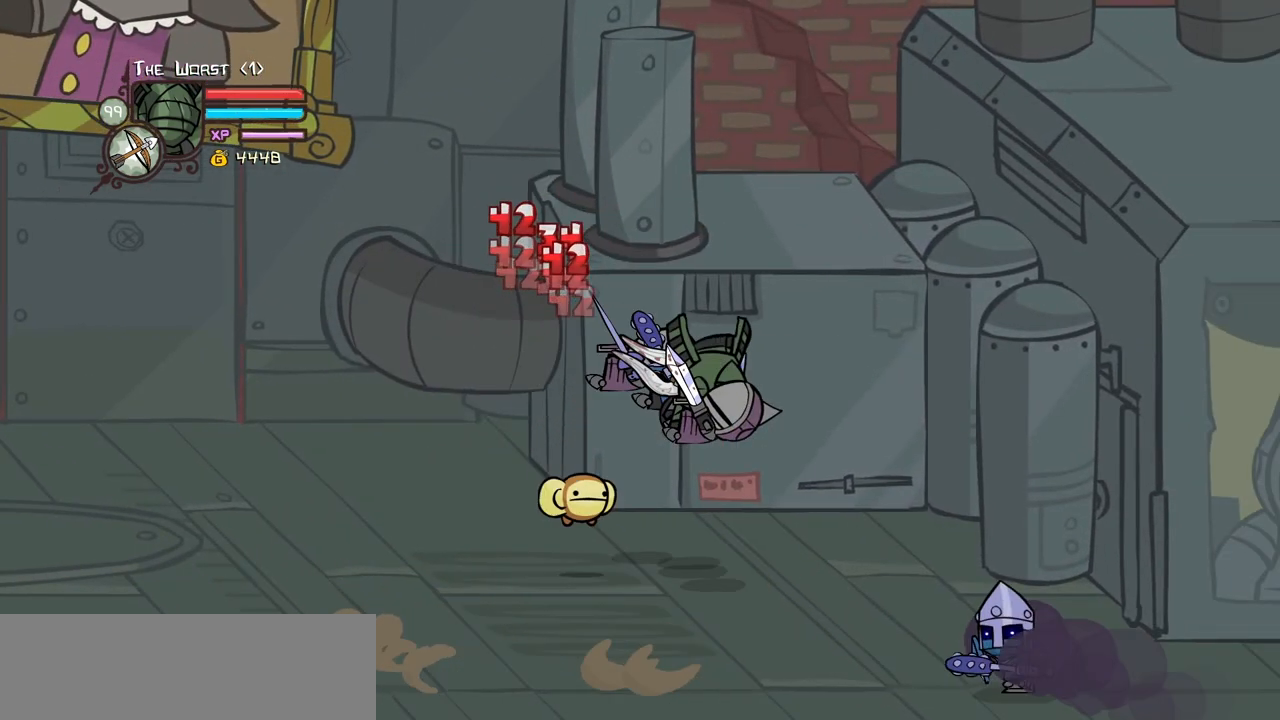
{"keys": ["heavy", "right"], "events": [[67, "light", "up"], [217, "heavy", "down"], [350, "right", "up"], [400, "heavy", "up"], [450, "heavy", "down"], [450, "right", "down"]]}
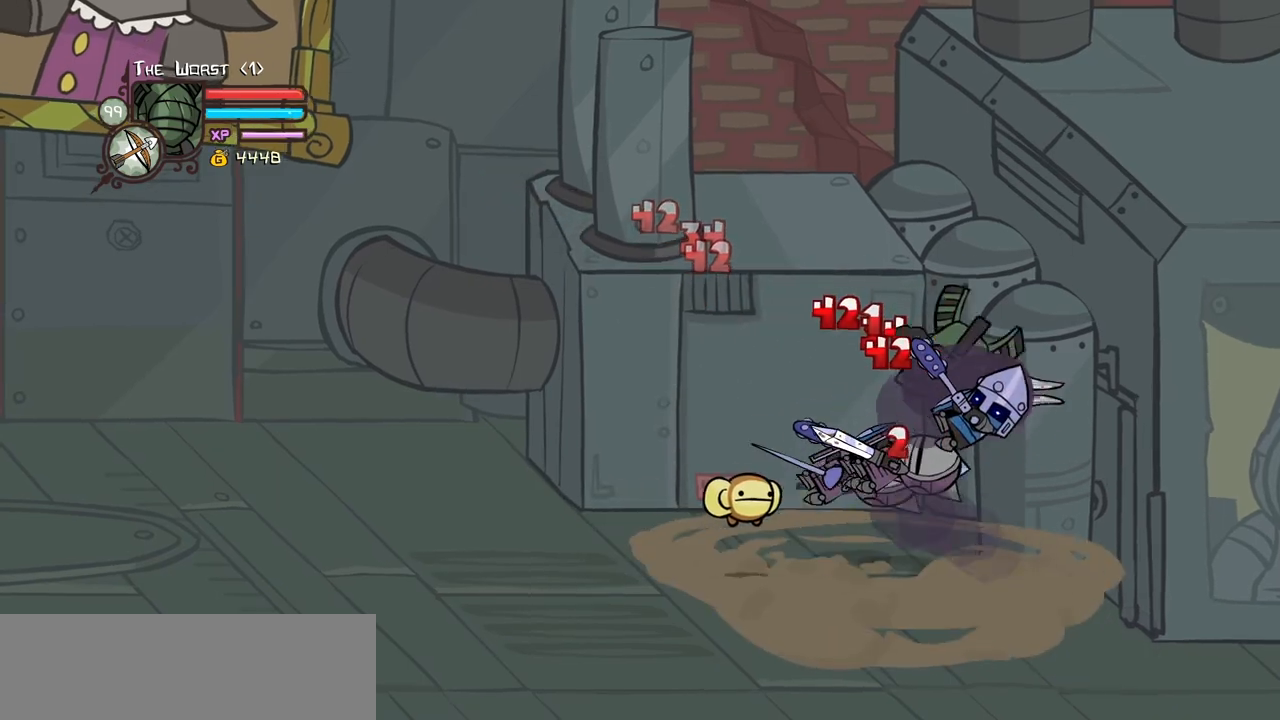
{"keys": ["left", "light"], "events": [[84, "left", "down"], [134, "left", "up"], [134, "right", "up"], [184, "heavy", "up"], [234, "light", "down"], [367, "light", "up"], [417, "left", "down"], [417, "light", "down"]]}
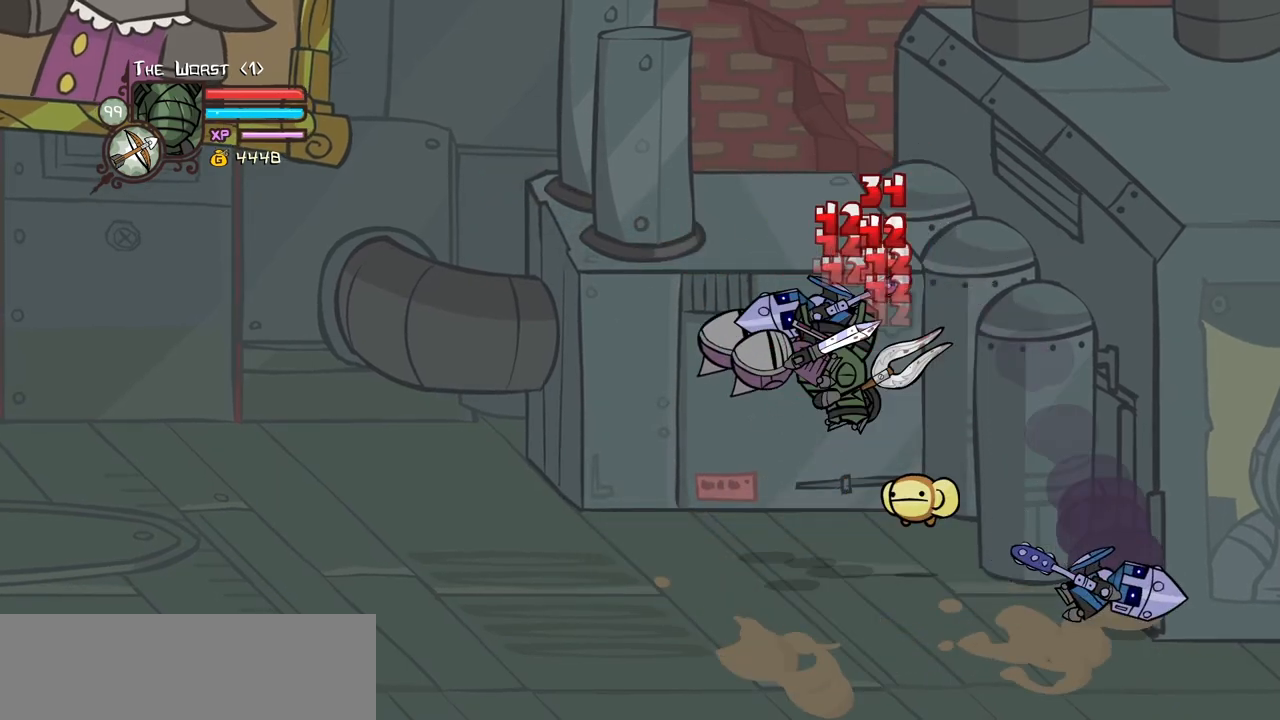
{"keys": ["heavy", "left"], "events": [[50, "heavy", "down"], [150, "light", "up"], [300, "left", "up"], [334, "heavy", "up"], [384, "heavy", "down"], [384, "left", "down"]]}
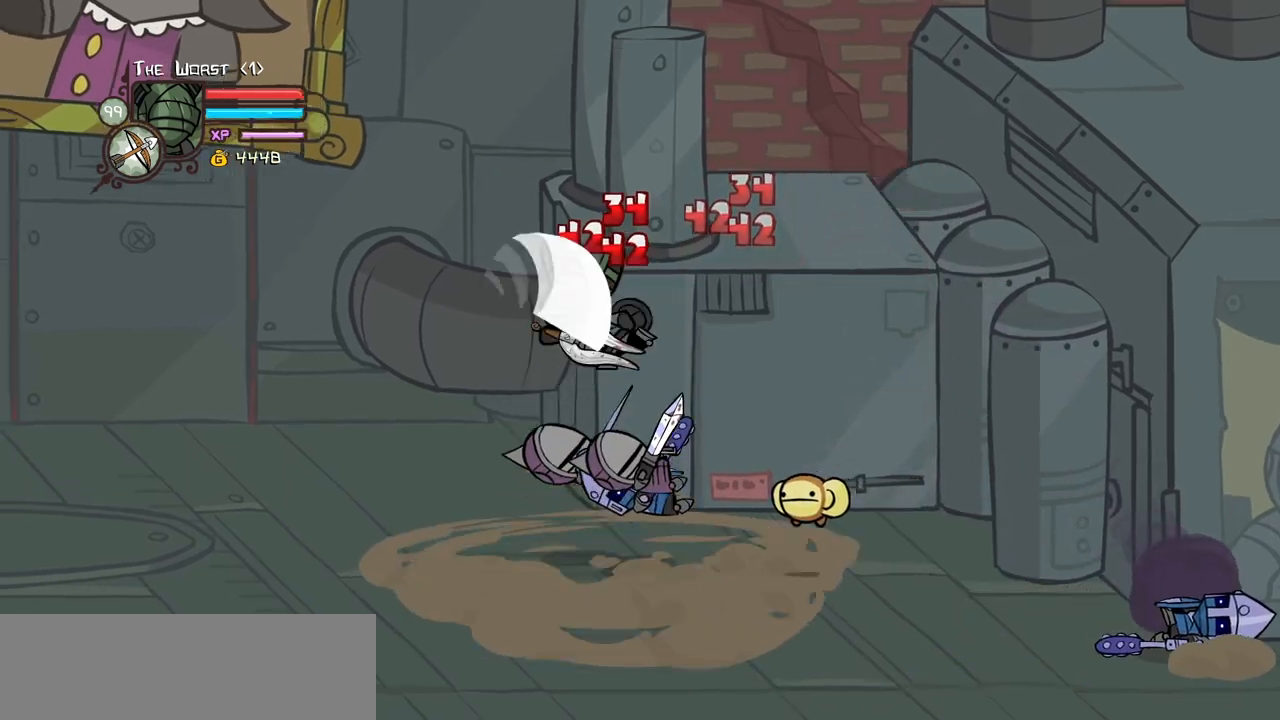
{"keys": ["light", "right"], "events": [[117, "right", "down"], [167, "heavy", "up"], [167, "left", "up"], [267, "light", "down"], [267, "right", "up"], [400, "light", "up"], [400, "right", "down"], [500, "light", "down"]]}
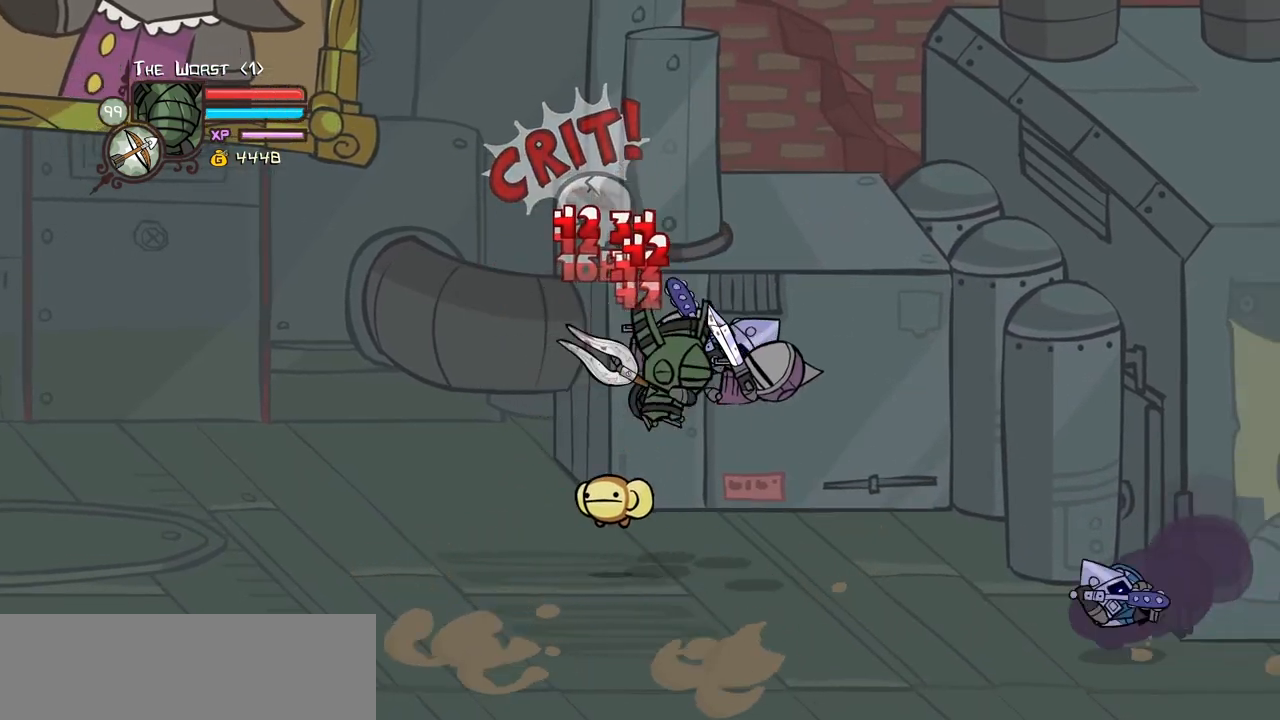
{"keys": ["heavy", "right"], "events": [[50, "right", "up"], [134, "right", "down"], [184, "light", "up"], [284, "heavy", "down"], [417, "right", "up"], [467, "right", "down"]]}
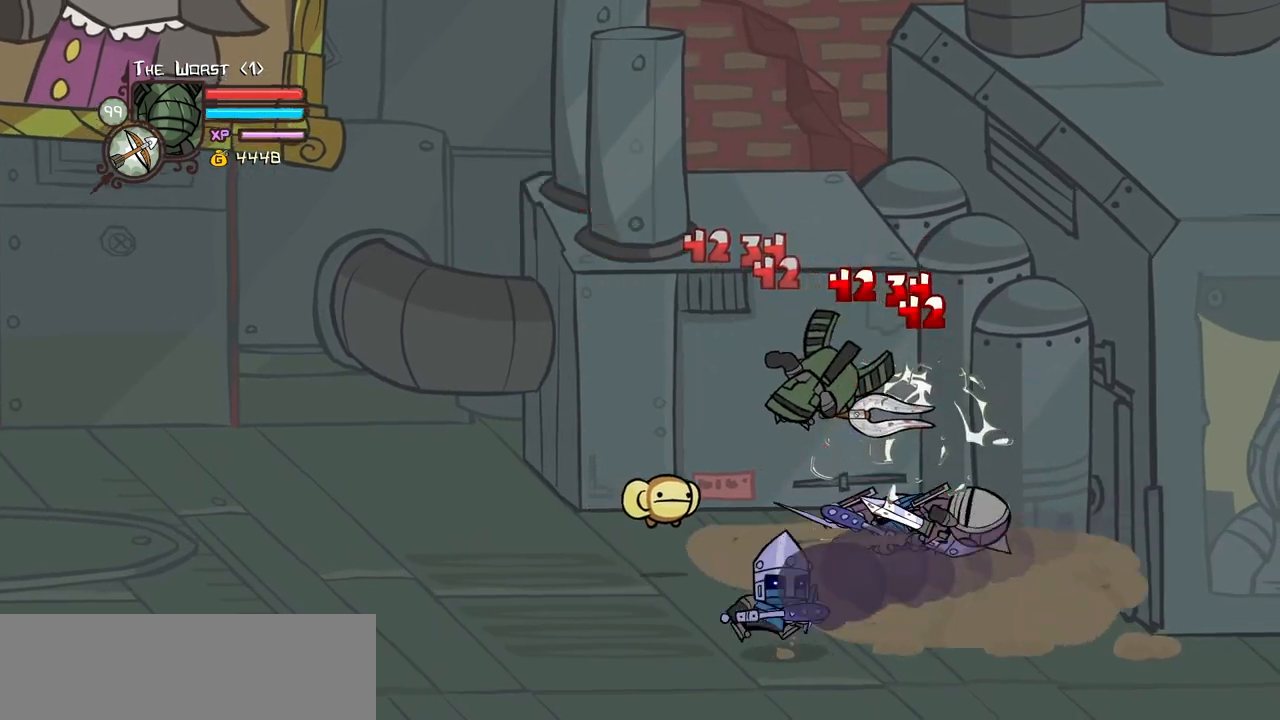
{"keys": ["left"], "events": [[17, "heavy", "up"], [50, "heavy", "down"], [200, "left", "down"], [200, "right", "up"], [250, "heavy", "up"], [300, "left", "up"], [300, "light", "down"], [484, "left", "down"], [484, "light", "up"]]}
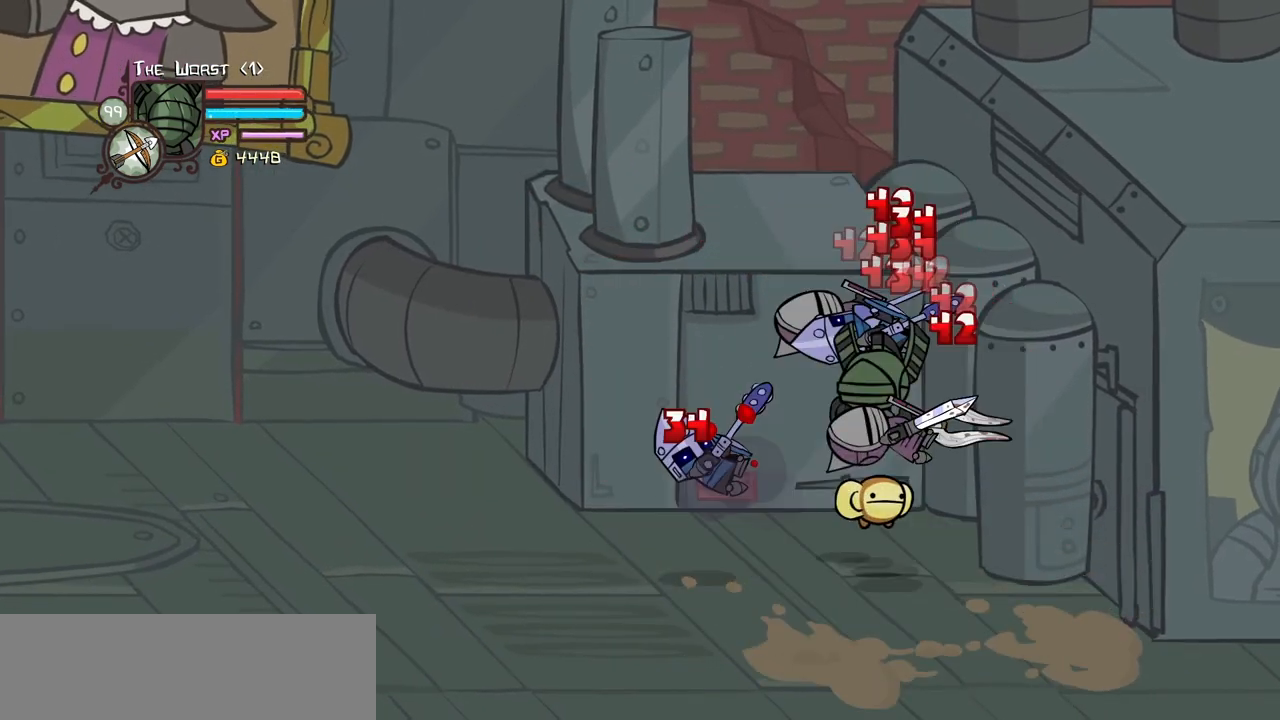
{"keys": [], "events": [[34, "heavy", "down"], [117, "left", "up"], [217, "heavy", "up"]]}
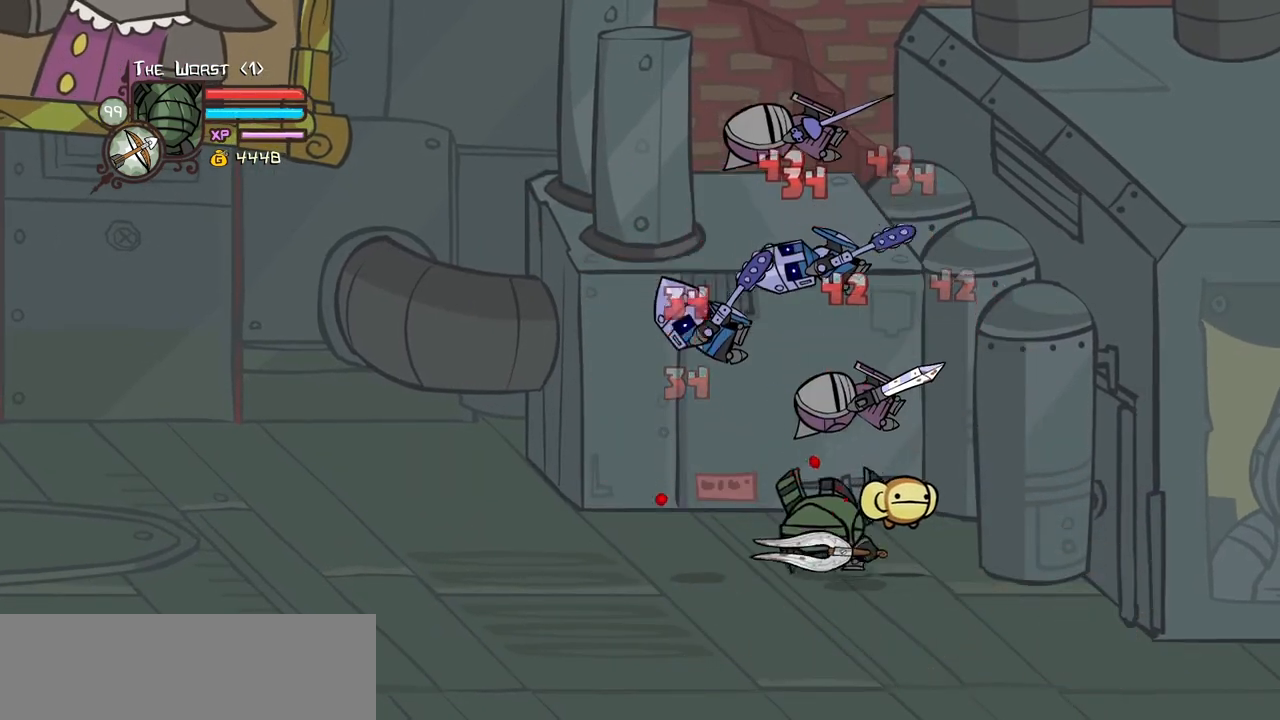
{"keys": ["heavy", "left"], "events": [[50, "right", "down"], [284, "jump", "down"], [334, "left", "down"], [367, "heavy", "down"], [367, "right", "up"], [467, "jump", "up"]]}